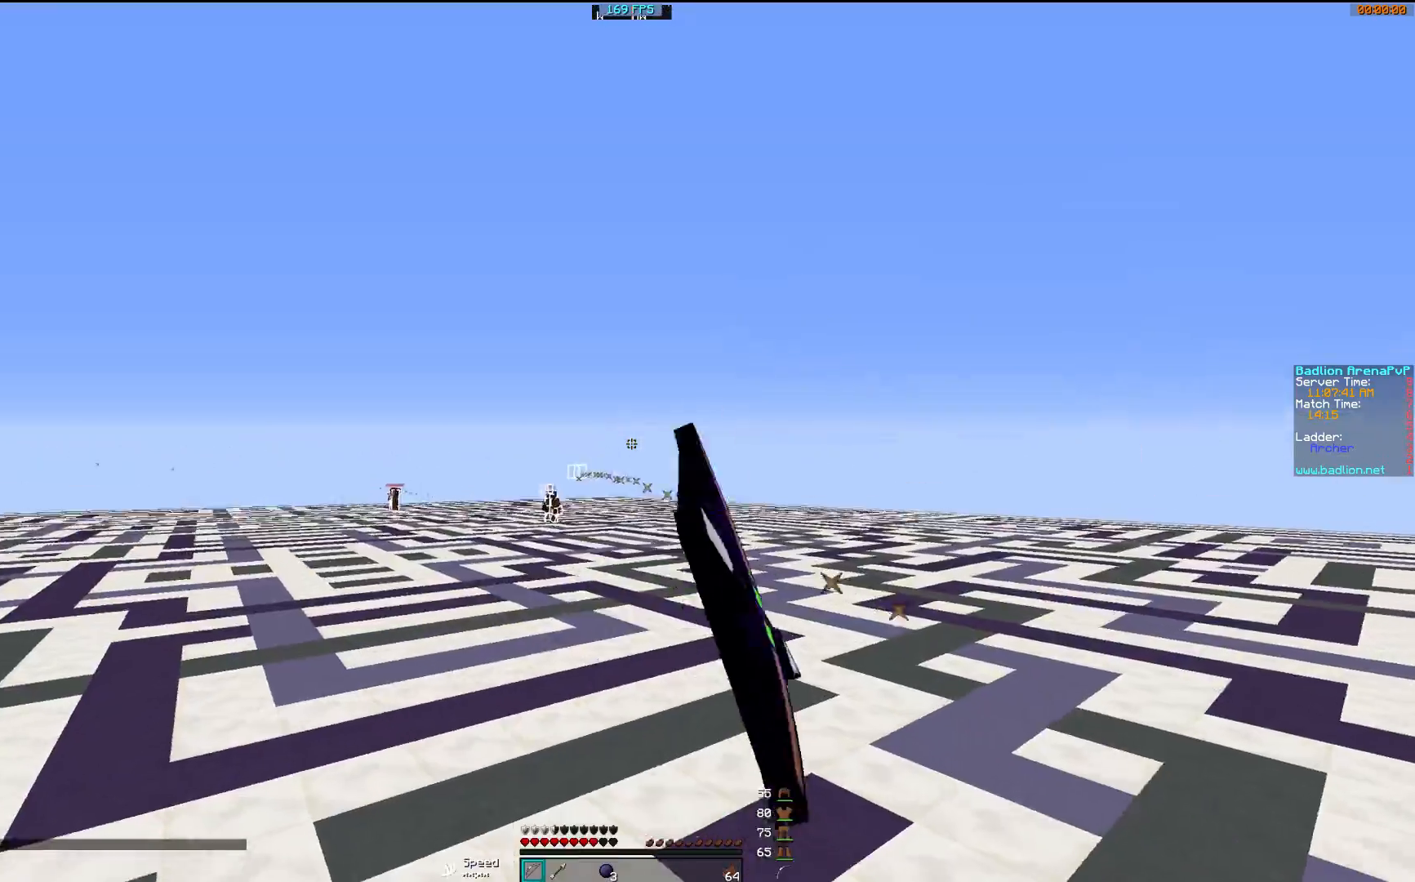
Gameplay with keyboard and mouse; each line is a JSON object with the keys and mouse buttons held at the frame after it. "events" lists presses ("down") and releases ("up") of "a", "d", "s", "w", "mouse_left" and "mouse_right" between this image and that frame as [ms after this image, input, new state], when the widget could be followed in between. "mouse_left", "mouse_right" = the "left", "right" buttons of the "mouse" list. No other keys are recorded. Fast repeated clicks can show as one long hold. Mouse movement is not recorded.
{"keys": ["a"], "mouse": [], "events": [[483, "mouse_right", "up"]]}
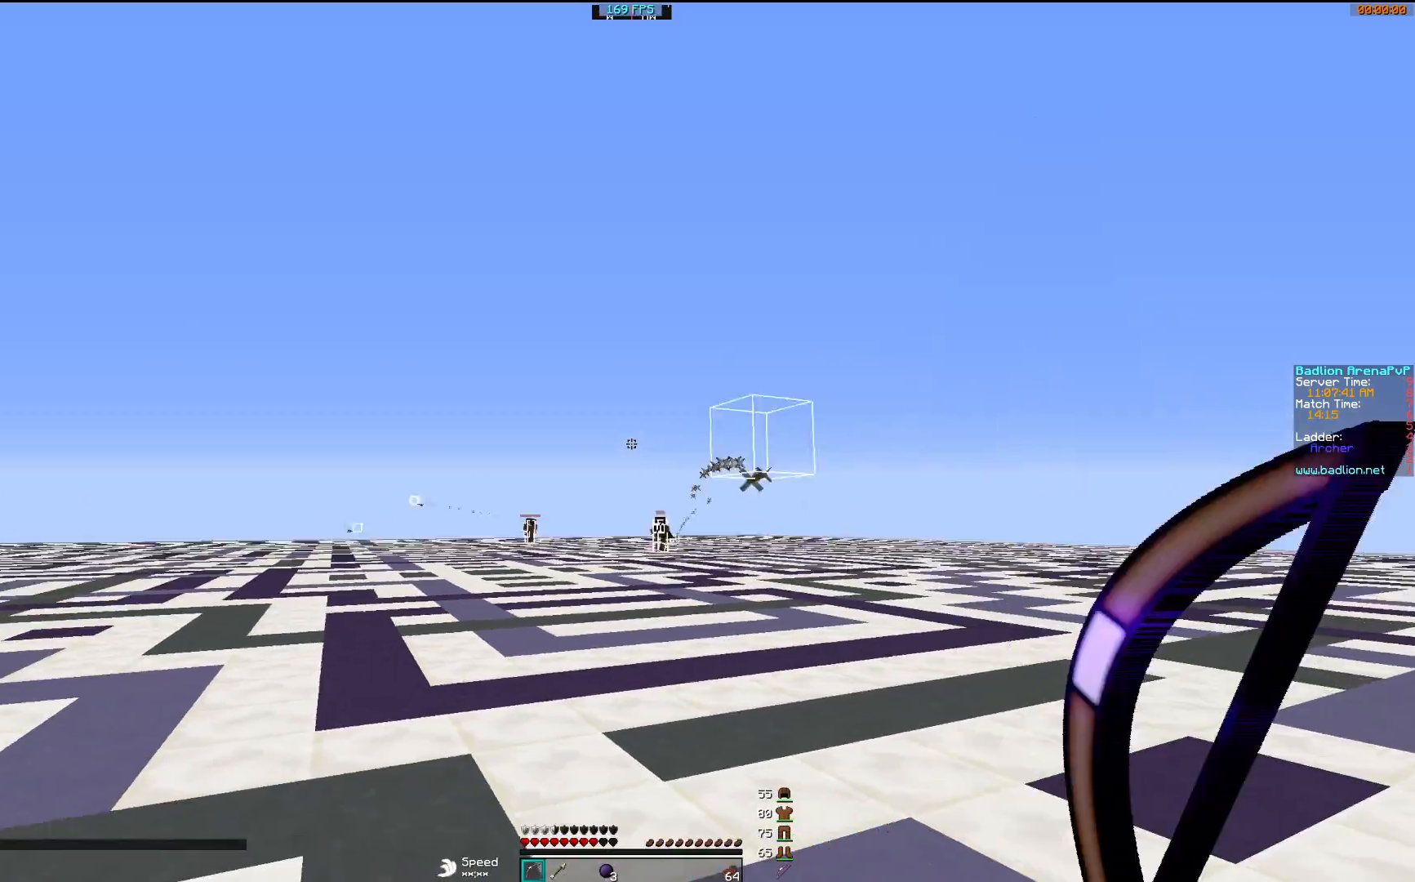
{"keys": ["a"], "mouse": ["right"], "events": [[317, "mouse_left", "down"], [317, "mouse_right", "down"], [483, "mouse_left", "up"]]}
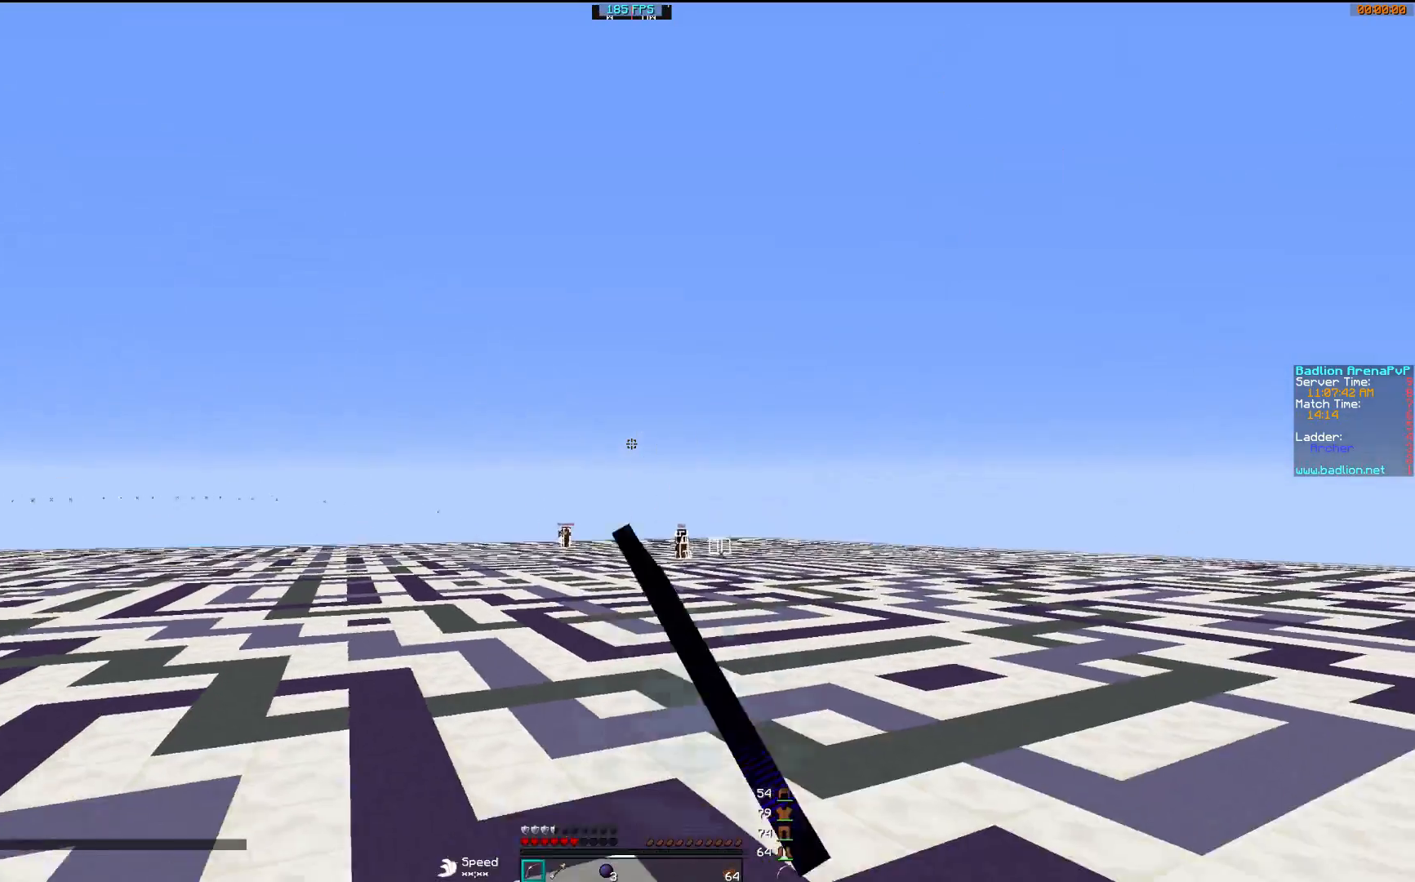
{"keys": [], "mouse": ["right"], "events": [[67, "a", "up"]]}
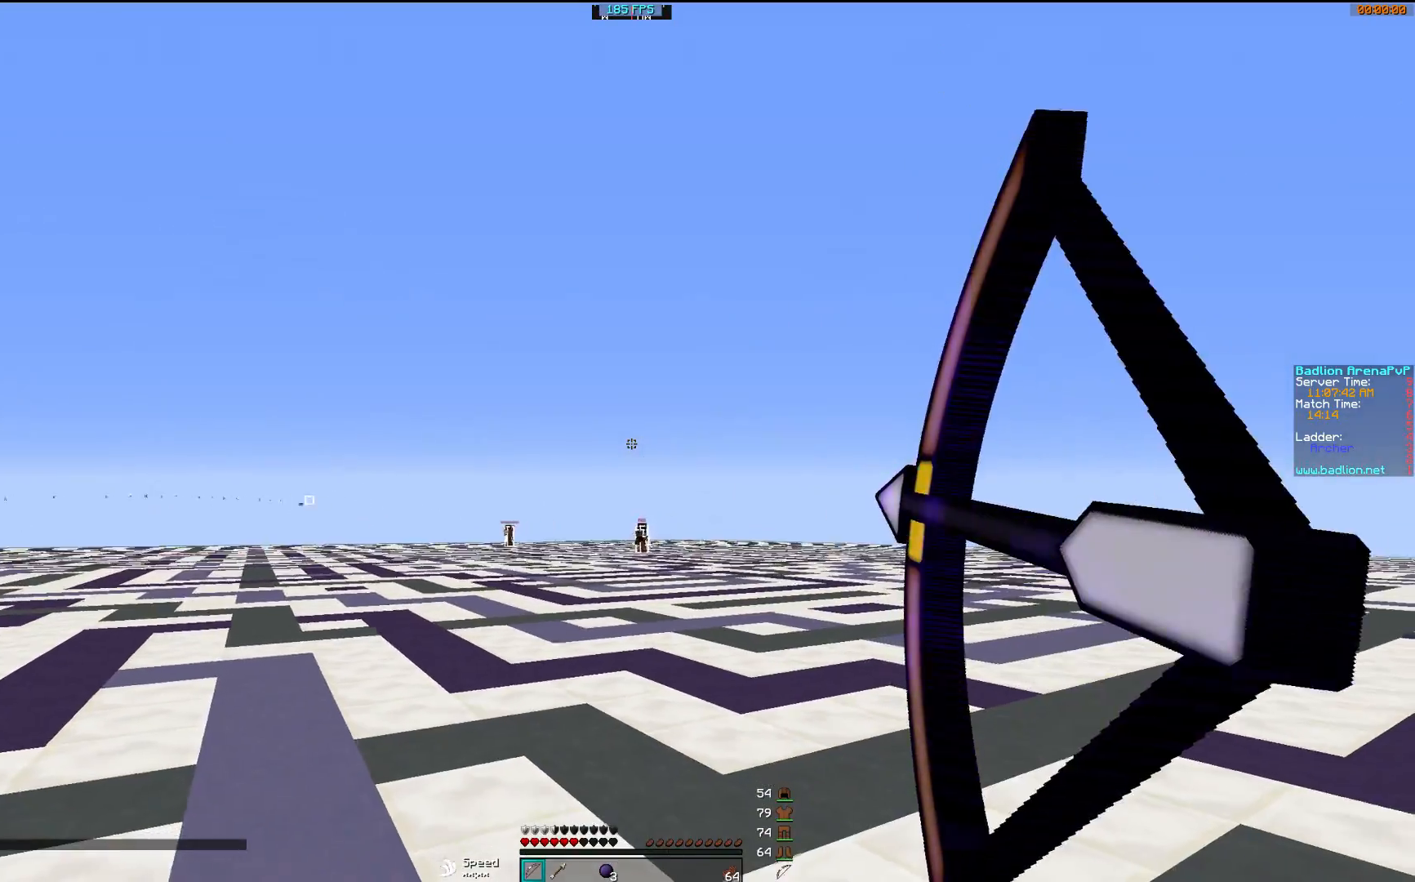
{"keys": ["a"], "mouse": ["left"], "events": [[67, "a", "down"], [417, "mouse_right", "up"], [467, "mouse_left", "down"]]}
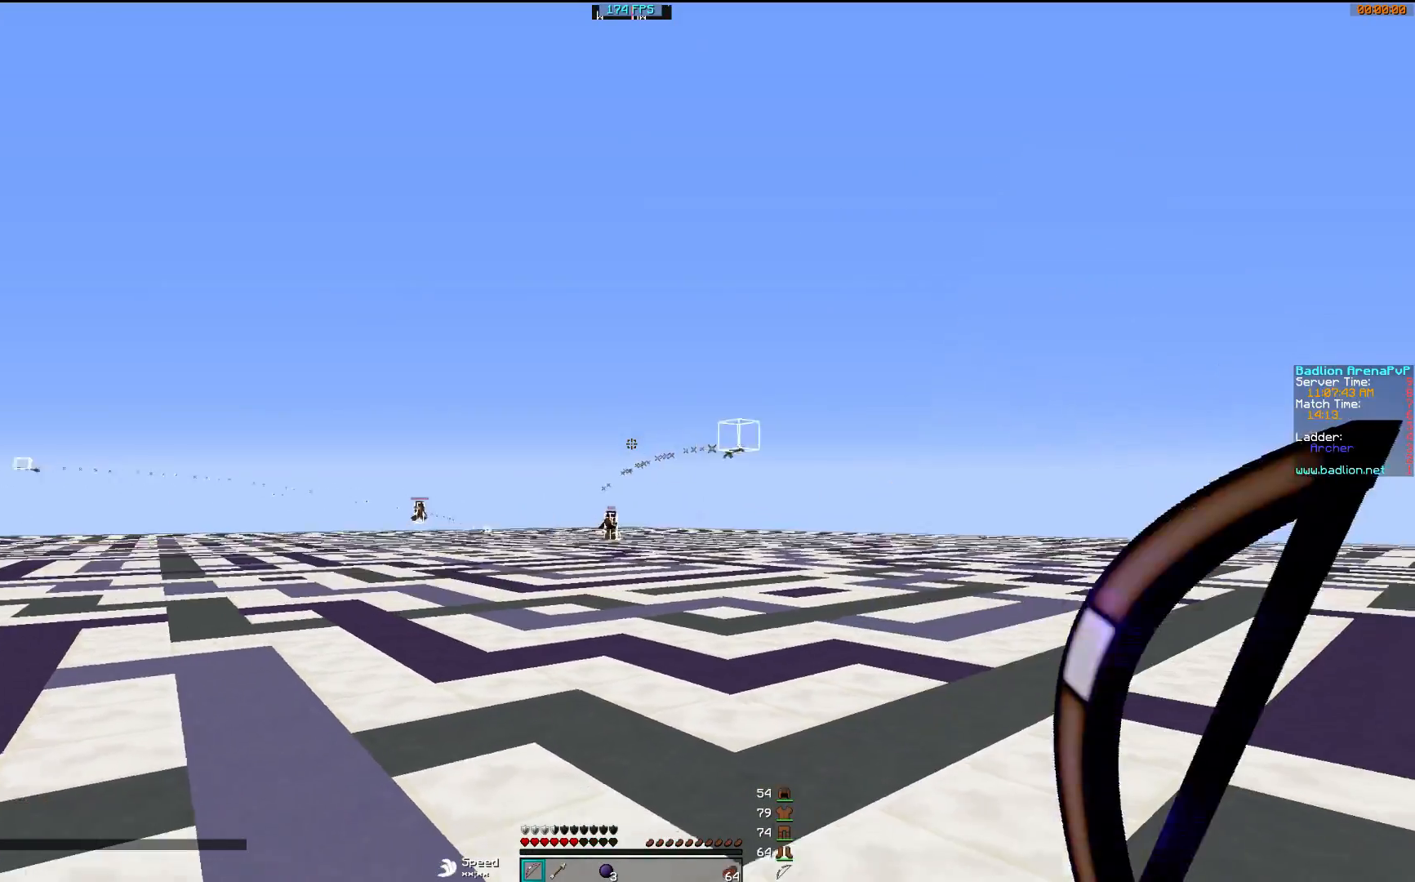
{"keys": ["d"], "mouse": ["left", "right"], "events": [[33, "a", "up"], [33, "d", "down"], [33, "mouse_right", "down"], [117, "mouse_left", "up"], [183, "mouse_left", "down"], [283, "mouse_left", "up"], [383, "mouse_left", "down"]]}
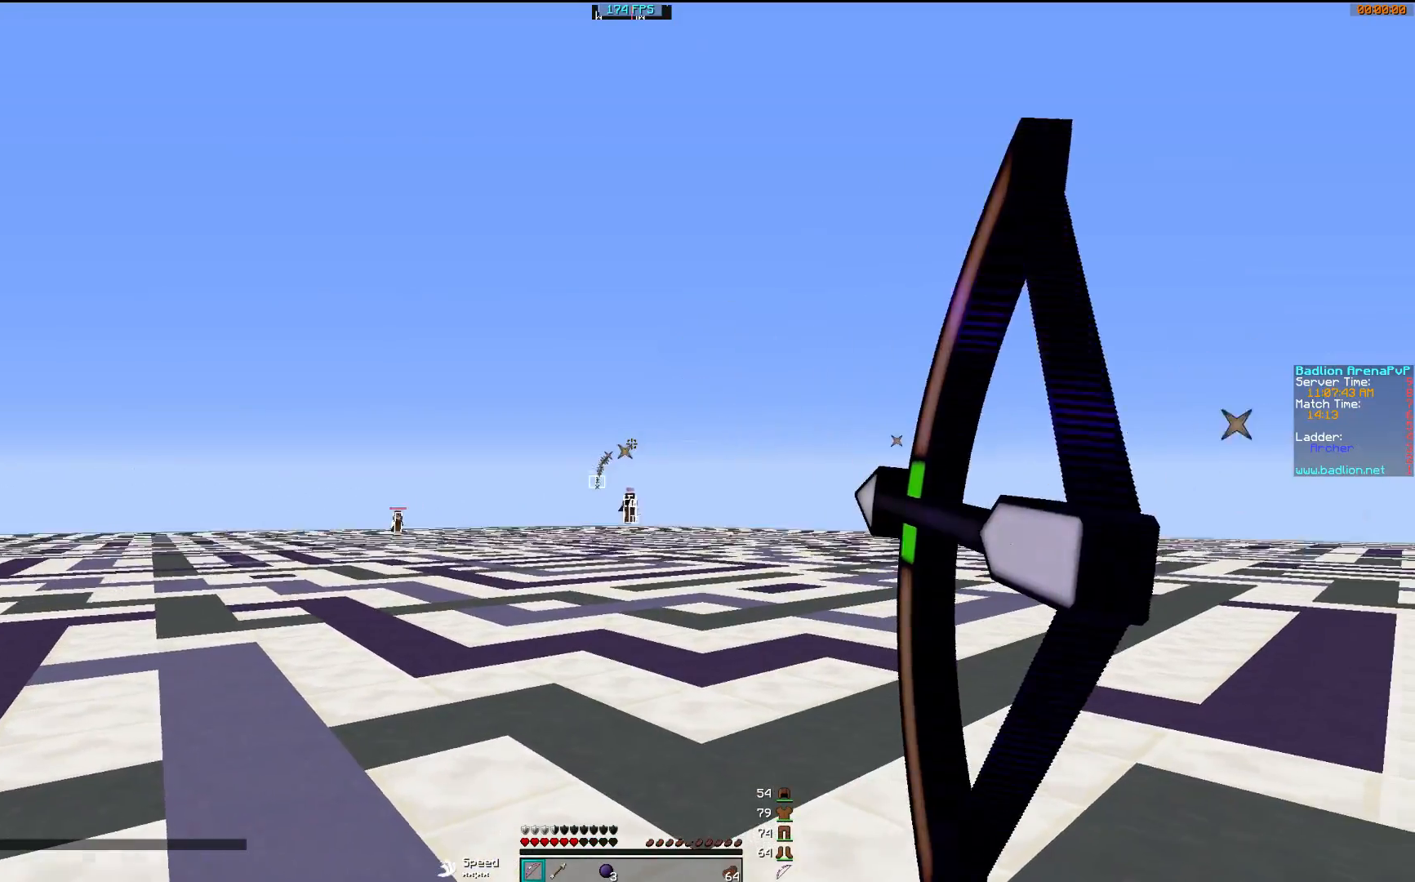
{"keys": ["a"], "mouse": ["right"], "events": [[33, "mouse_left", "up"], [233, "d", "up"], [283, "a", "down"]]}
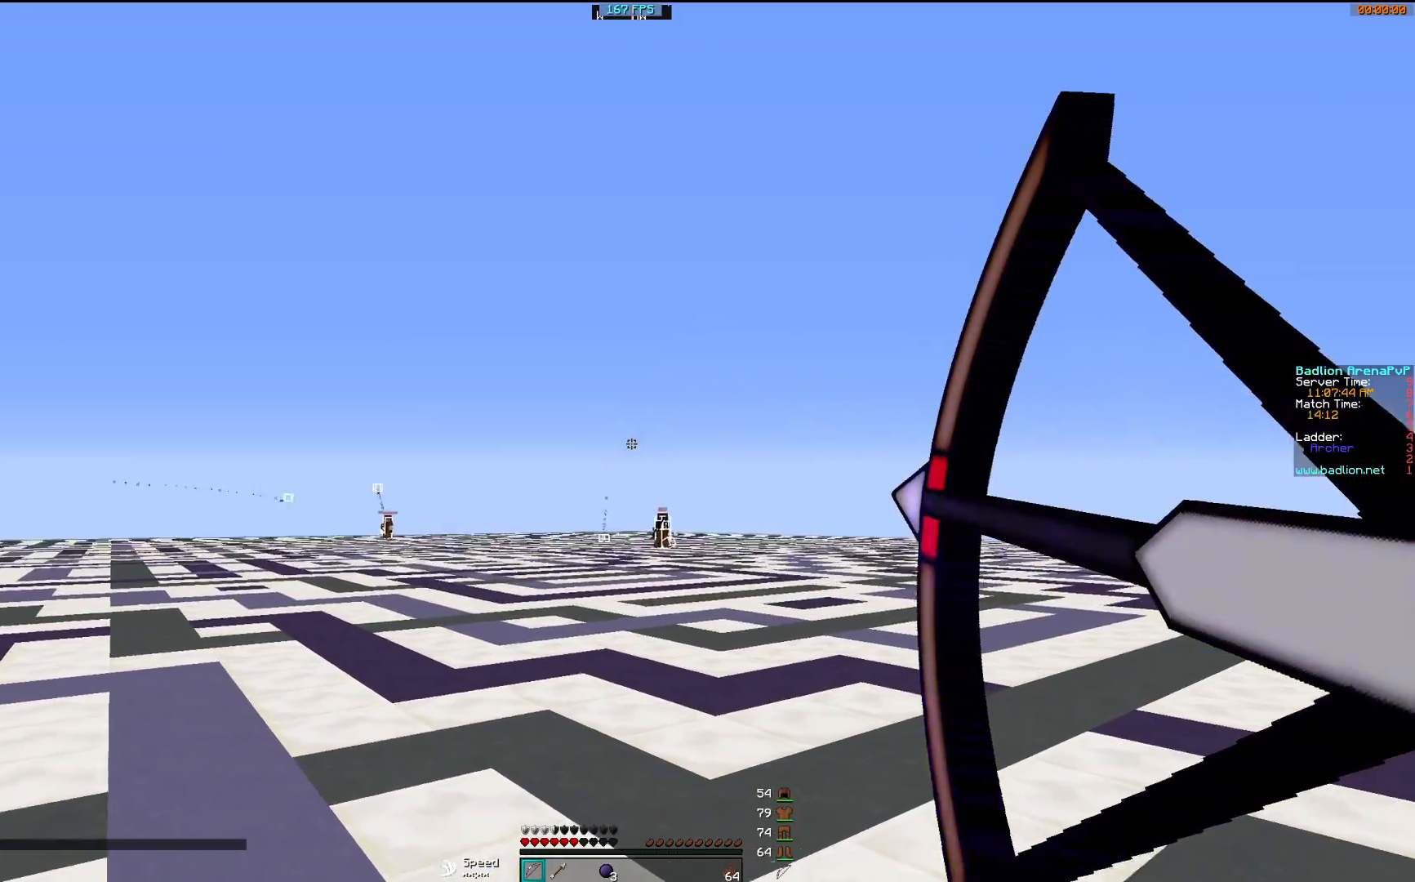
{"keys": ["a"], "mouse": ["left"], "events": [[183, "mouse_right", "up"], [283, "mouse_left", "down"], [383, "mouse_left", "up"], [433, "mouse_left", "down"]]}
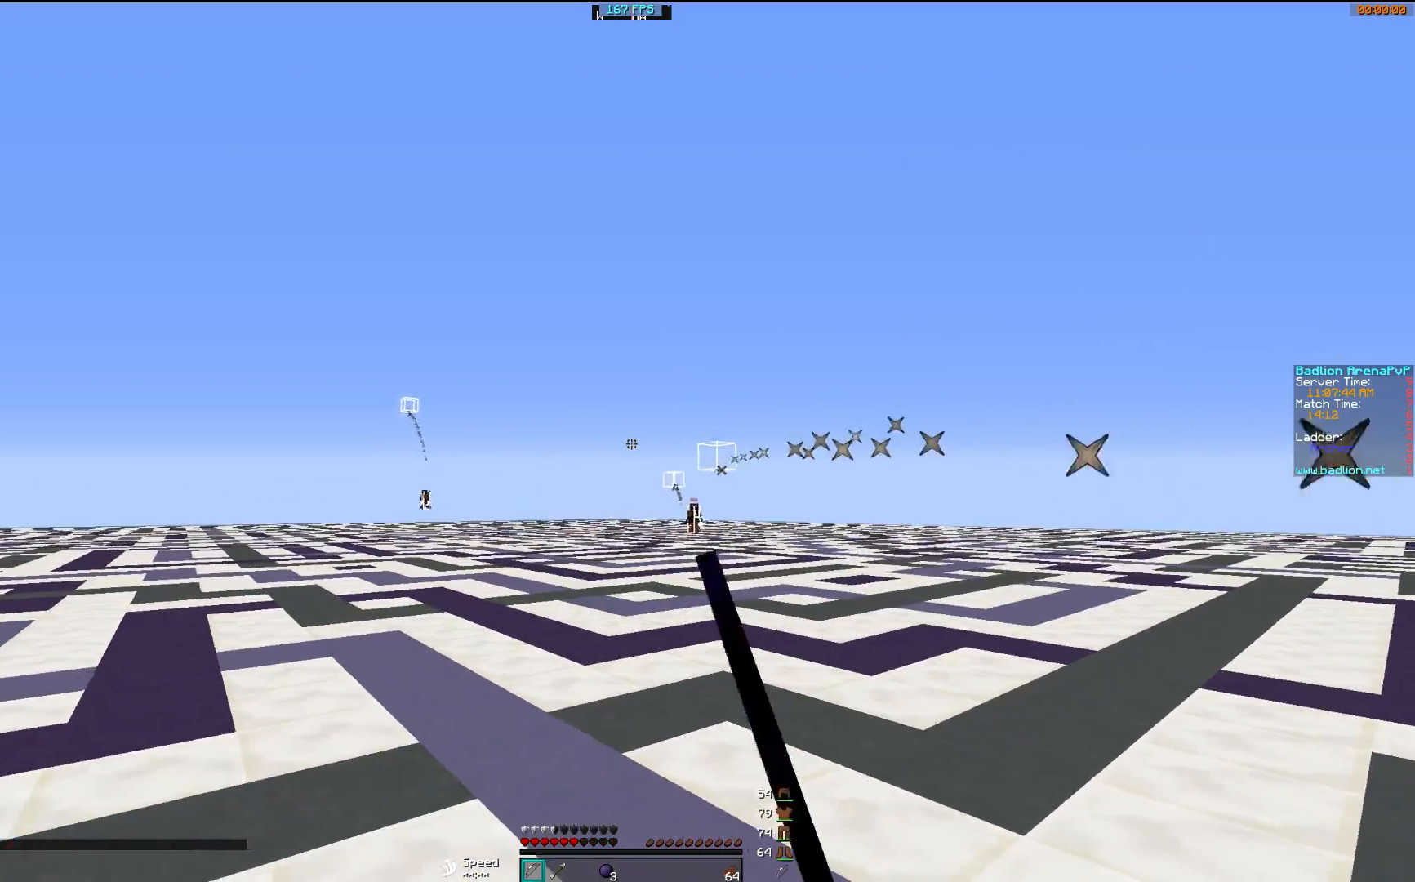
{"keys": ["a"], "mouse": ["left", "right"], "events": [[83, "mouse_left", "up"], [183, "mouse_left", "down"], [283, "mouse_left", "up"], [433, "mouse_left", "down"], [483, "mouse_right", "down"]]}
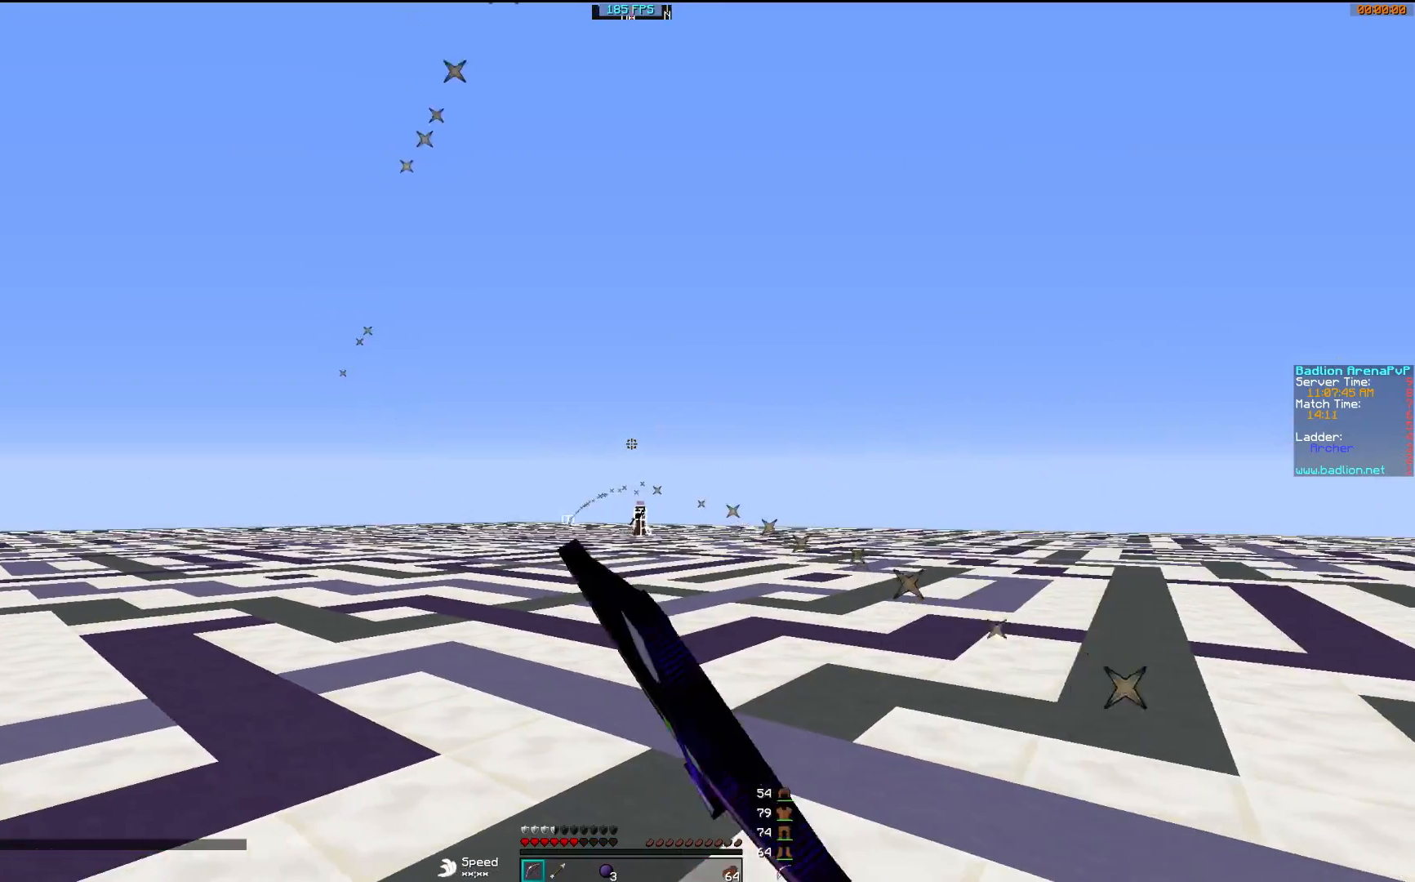
{"keys": ["d"], "mouse": ["right"], "events": [[83, "mouse_left", "up"], [383, "a", "up"], [383, "d", "down"]]}
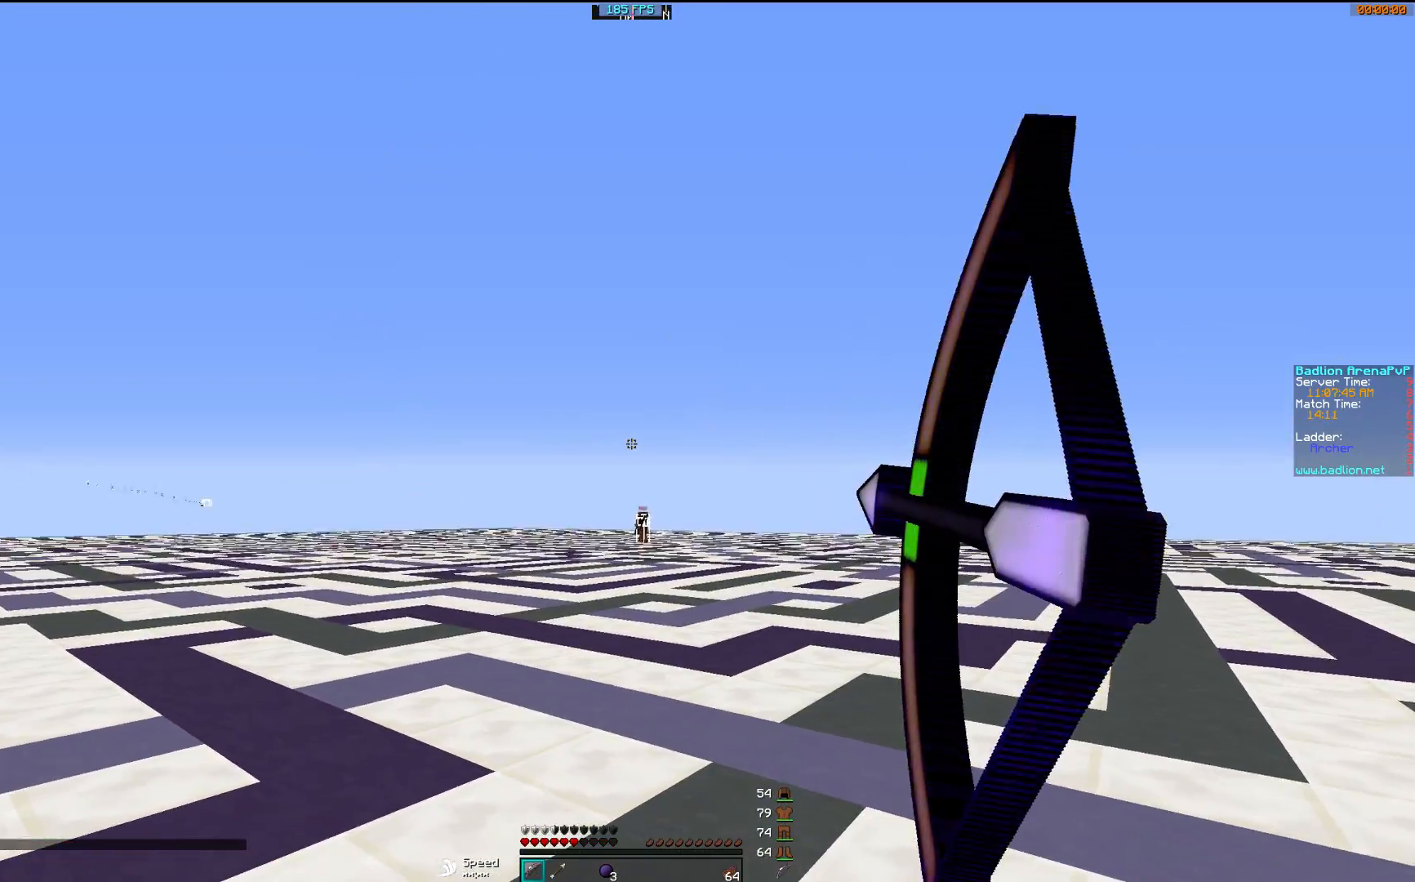
{"keys": ["d", "s"], "mouse": ["right"], "events": [[83, "s", "down"]]}
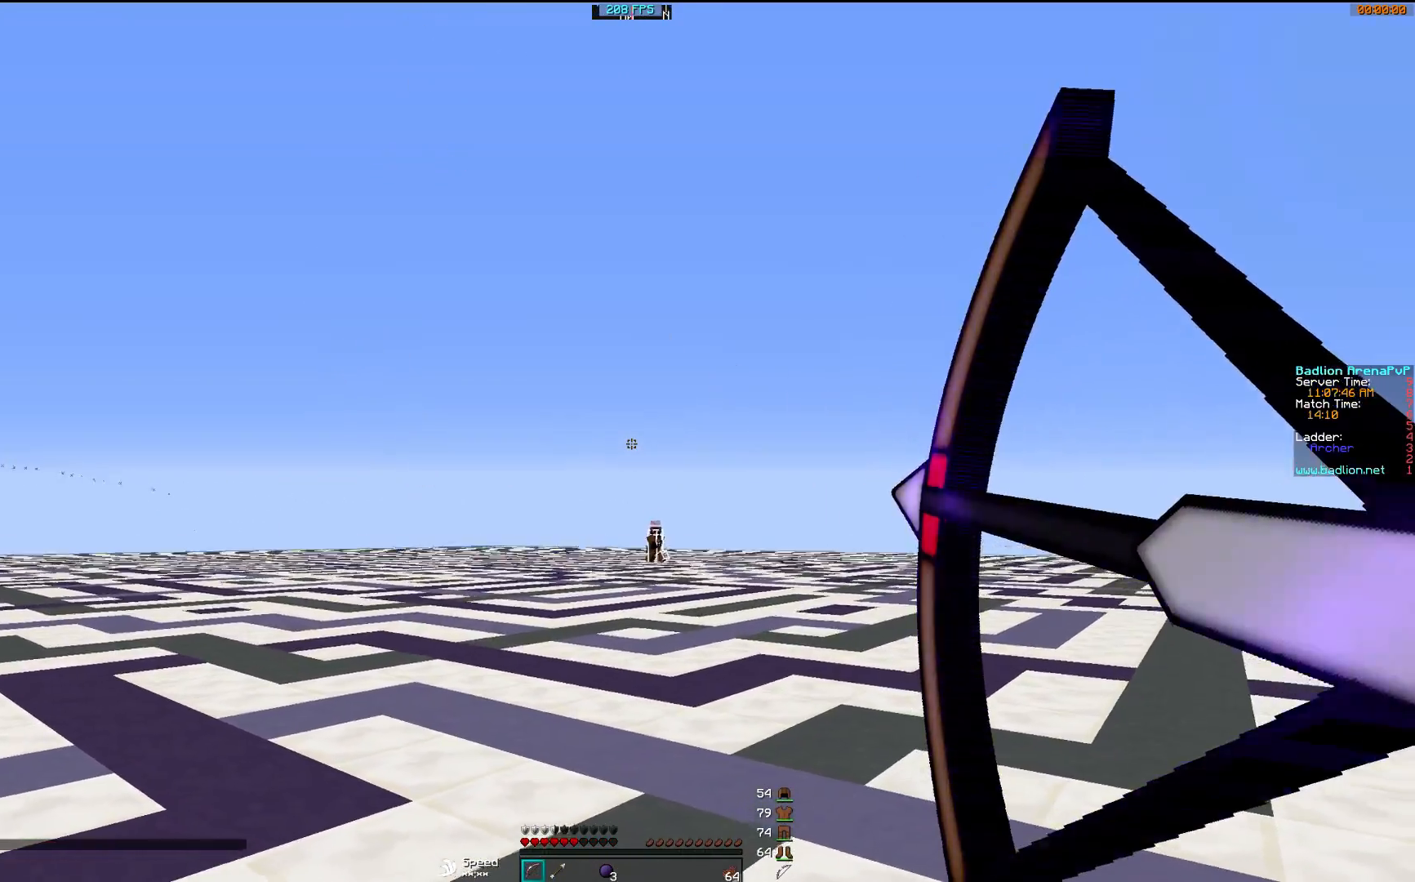
{"keys": ["a", "d"], "mouse": ["left", "right"], "events": [[283, "a", "down"], [283, "d", "up"], [383, "mouse_right", "up"], [417, "mouse_left", "down"], [467, "d", "down"], [467, "mouse_right", "down"], [467, "s", "up"]]}
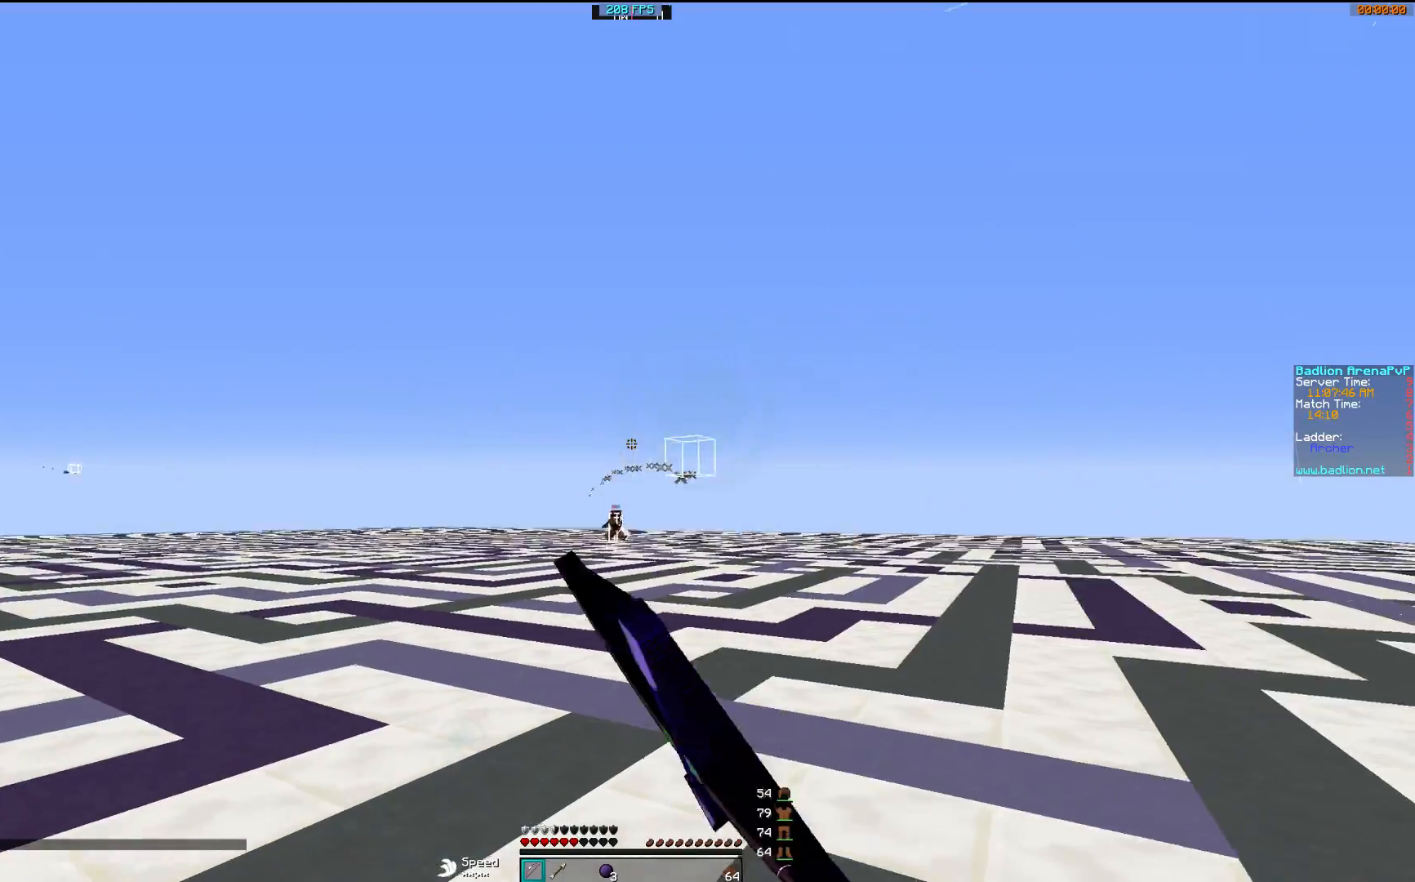
{"keys": ["d", "w"], "mouse": ["right"], "events": [[17, "a", "up"], [67, "mouse_left", "up"], [117, "mouse_left", "down"], [283, "mouse_left", "up"], [283, "w", "down"], [333, "mouse_left", "down"], [433, "mouse_left", "up"]]}
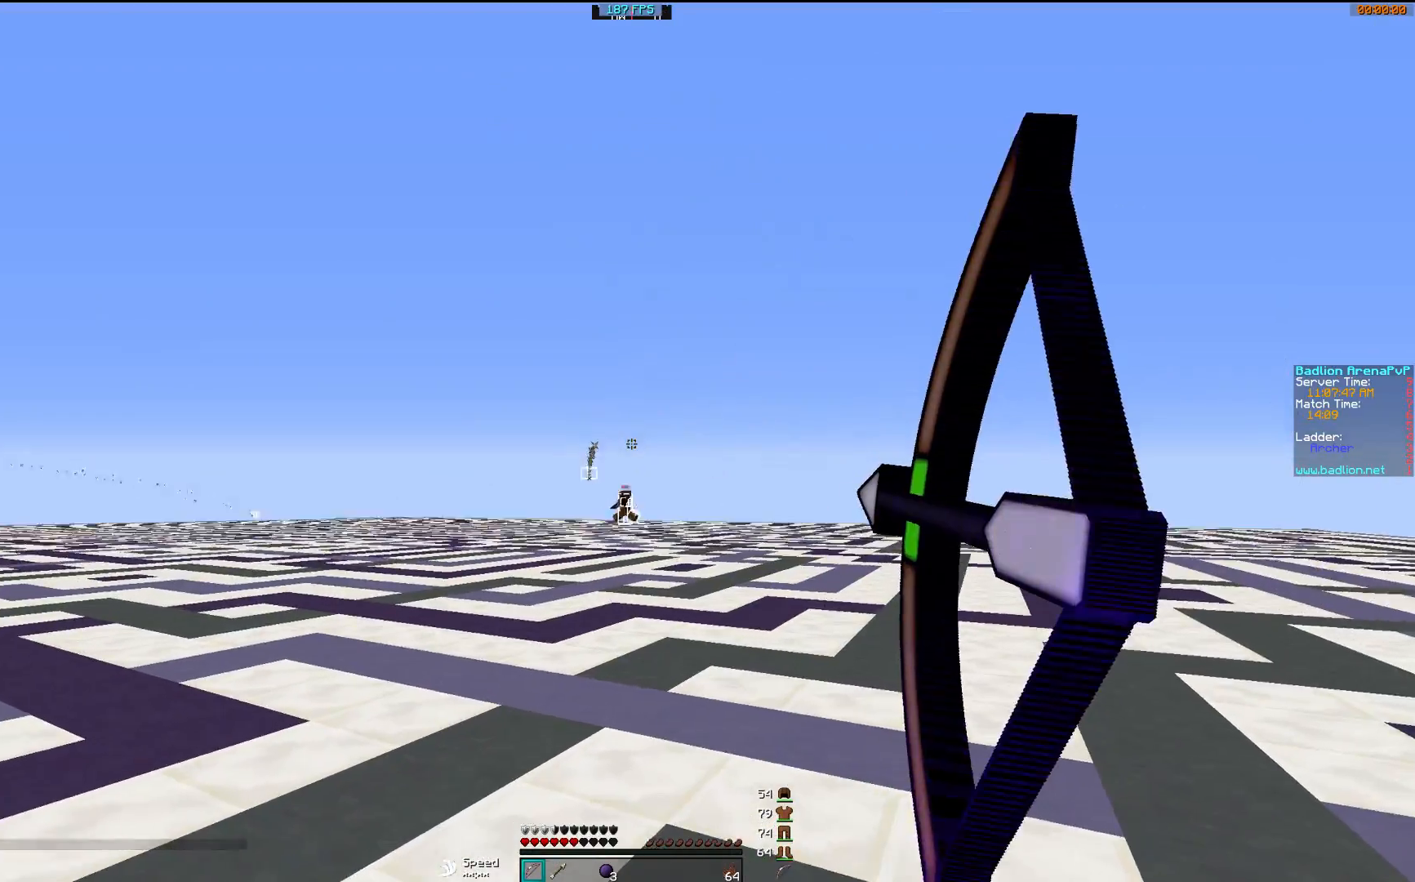
{"keys": ["d", "w"], "mouse": ["right"], "events": []}
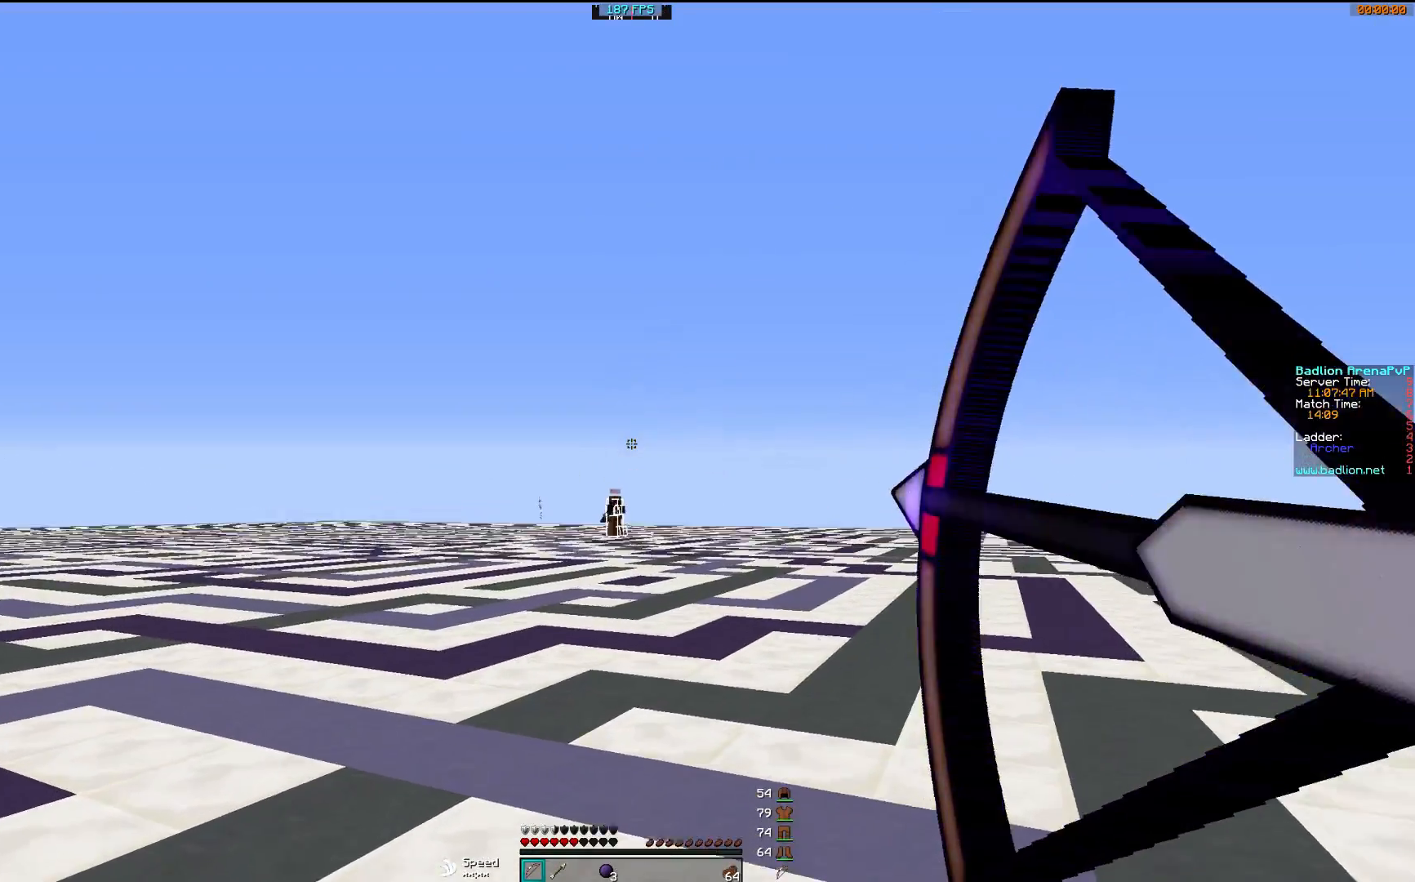
{"keys": ["d", "w"], "mouse": ["left"], "events": [[83, "mouse_right", "up"], [117, "mouse_left", "down"], [183, "mouse_left", "up"], [283, "mouse_left", "down"], [367, "mouse_left", "up"], [417, "mouse_left", "down"]]}
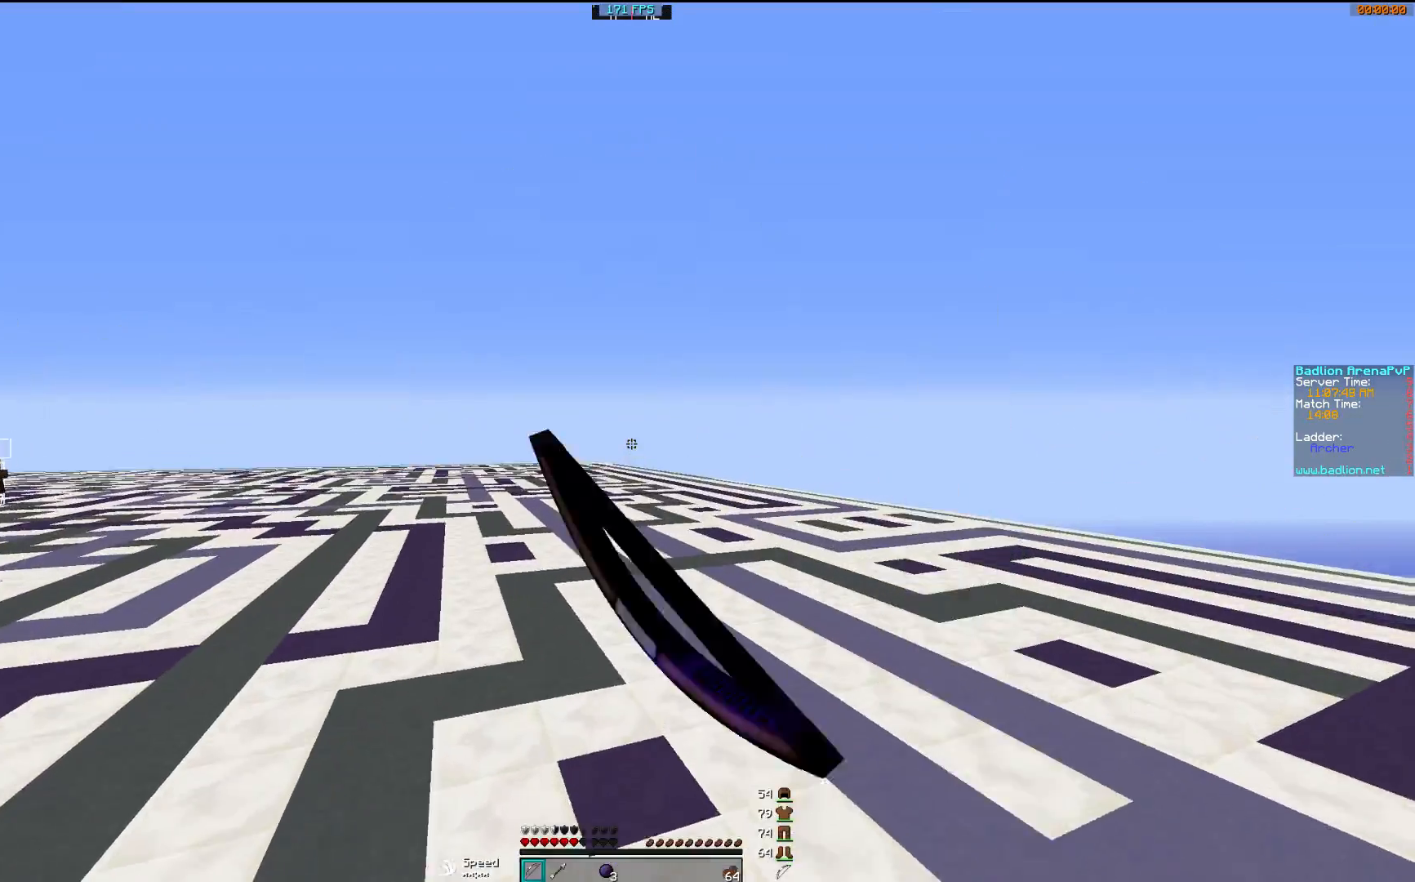
{"keys": ["d", "w"], "mouse": ["left", "right"], "events": [[17, "mouse_left", "up"], [117, "mouse_left", "down"], [217, "mouse_left", "up"], [267, "mouse_left", "down"], [417, "mouse_left", "up"], [467, "mouse_left", "down"], [467, "mouse_right", "down"]]}
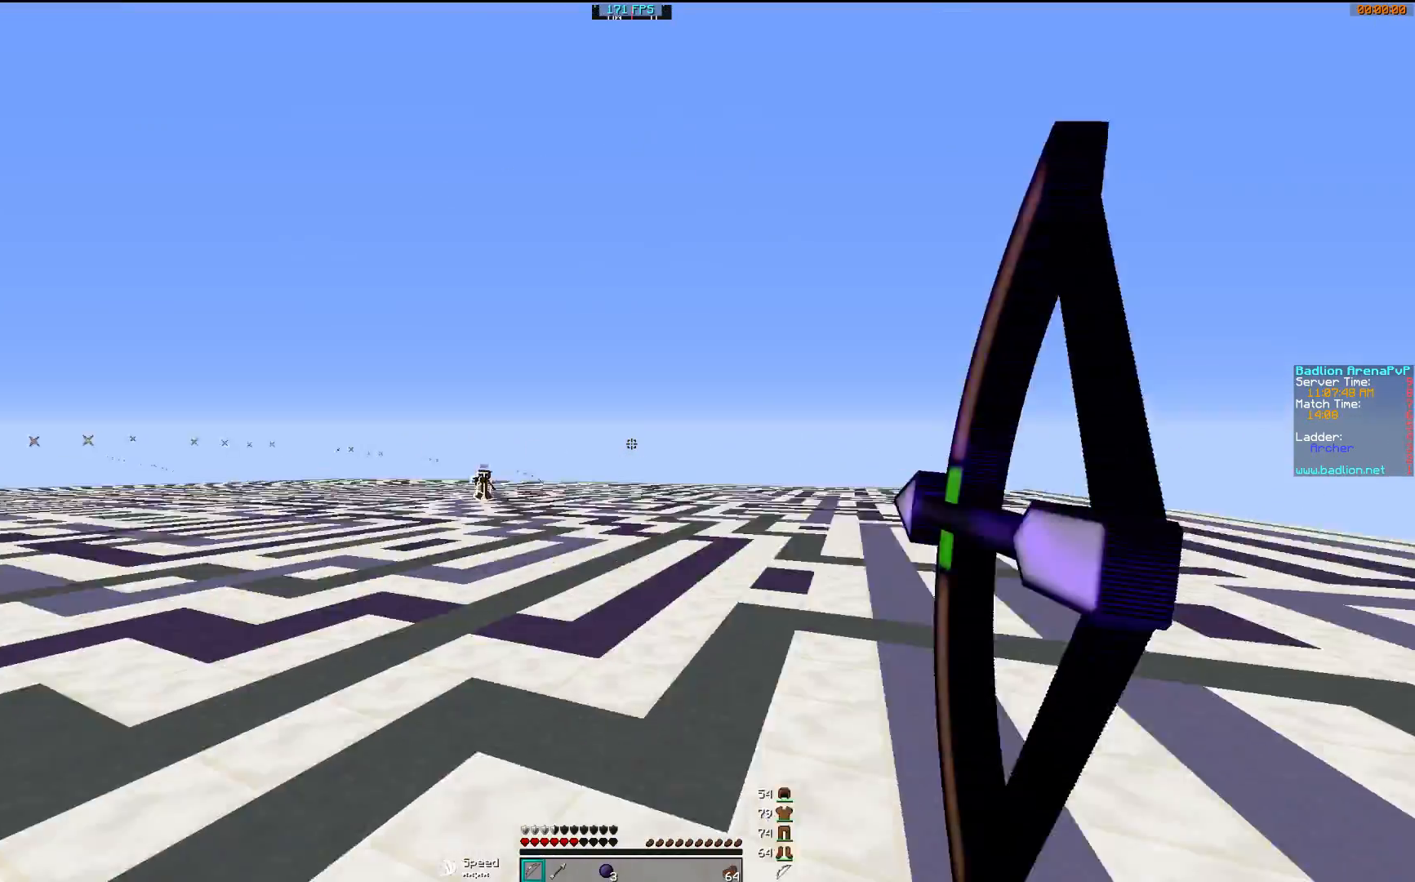
{"keys": ["a", "s"], "mouse": ["right"], "events": [[67, "mouse_left", "up"], [117, "w", "up"], [267, "d", "up"], [383, "a", "down"], [483, "s", "down"]]}
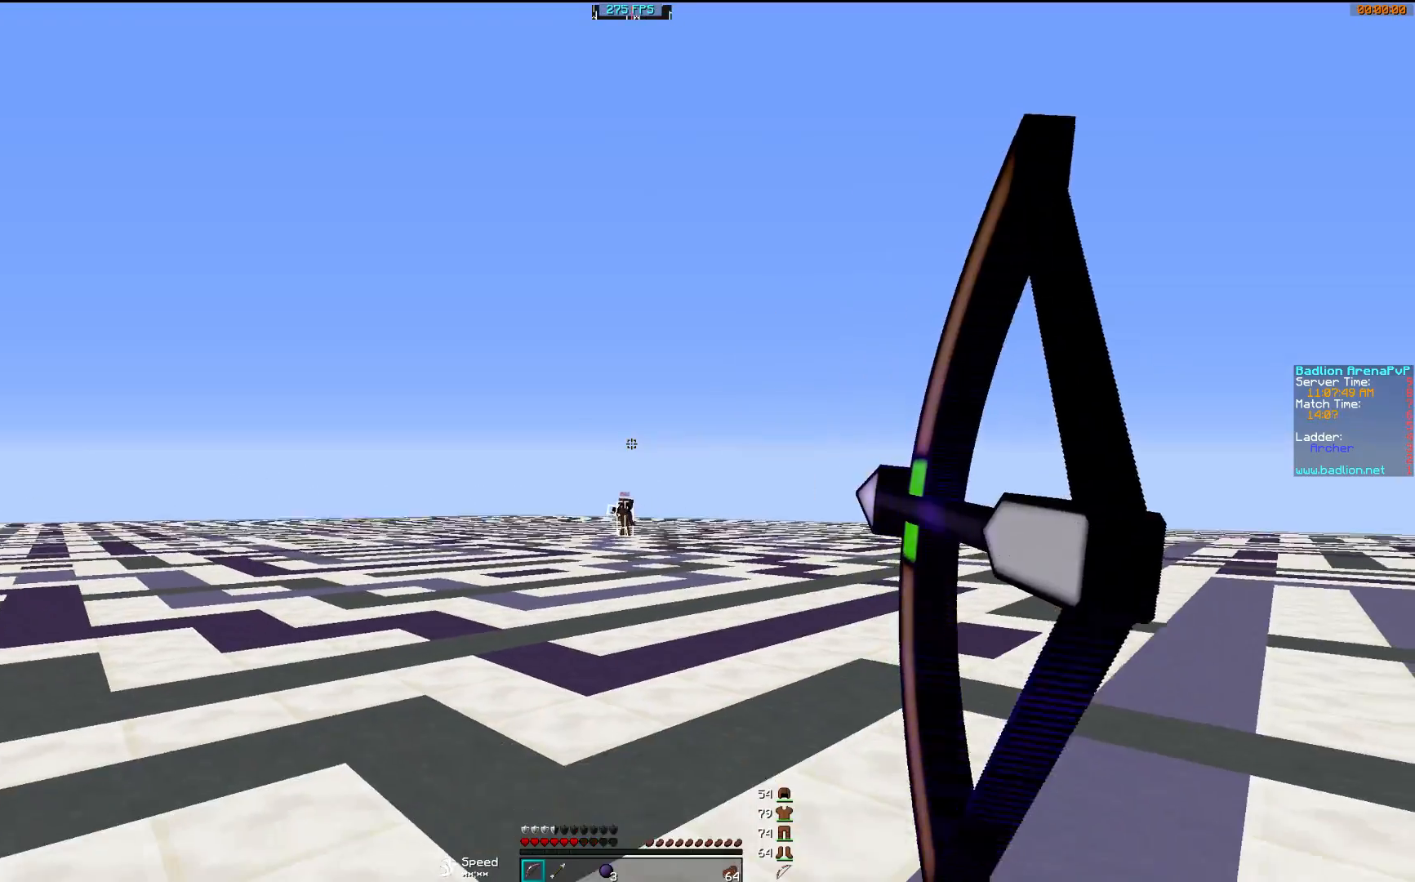
{"keys": ["a", "s"], "mouse": ["right"], "events": []}
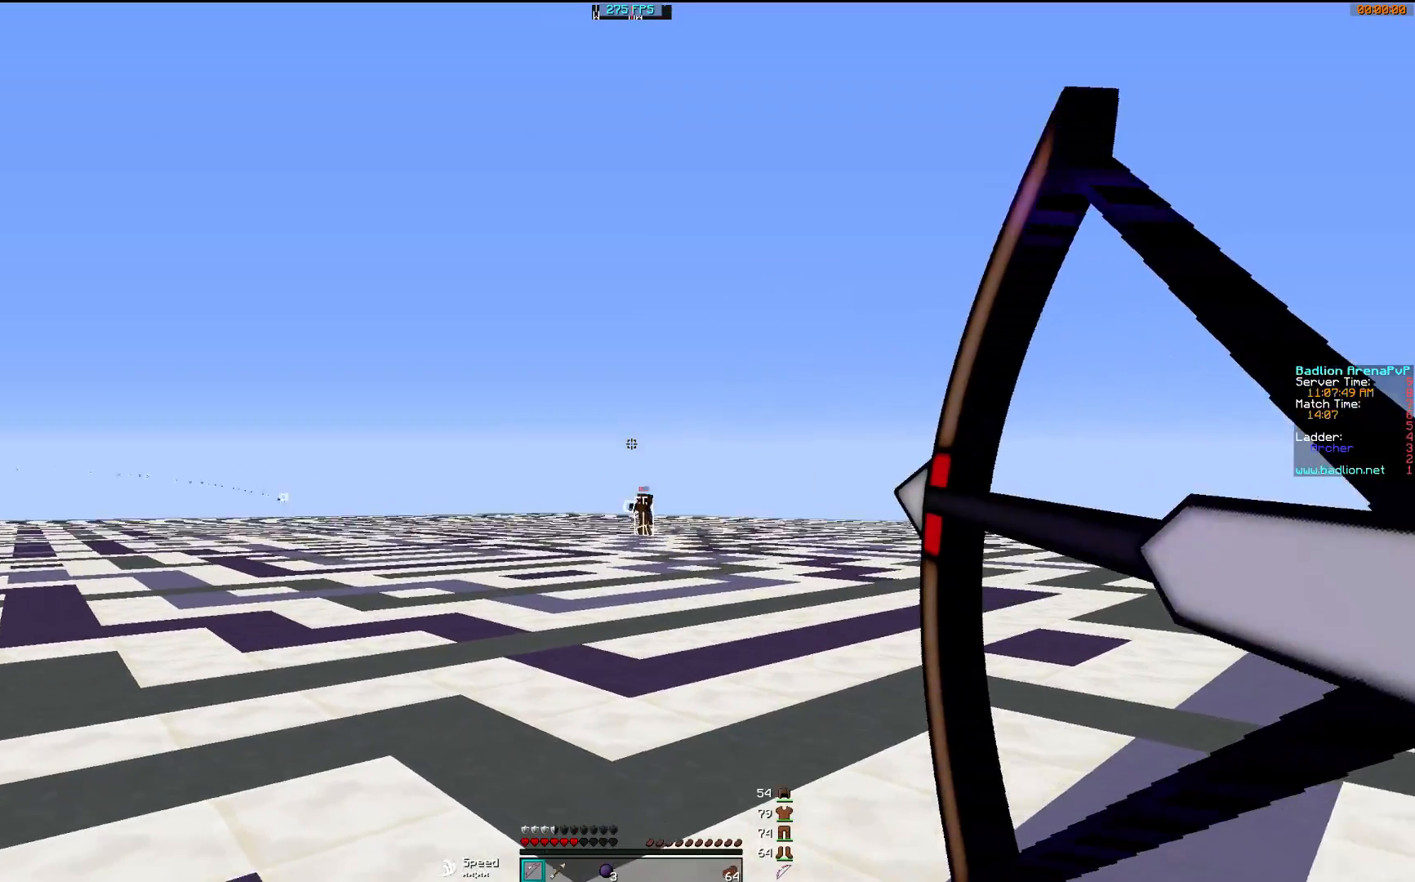
{"keys": ["a", "w"], "mouse": ["right"], "events": [[83, "mouse_right", "up"], [133, "d", "down"], [133, "mouse_left", "down"], [183, "a", "up"], [183, "mouse_right", "down"], [183, "s", "up"], [267, "mouse_left", "up"], [333, "mouse_left", "down"], [333, "w", "down"], [383, "a", "down"], [383, "d", "up"], [483, "mouse_left", "up"]]}
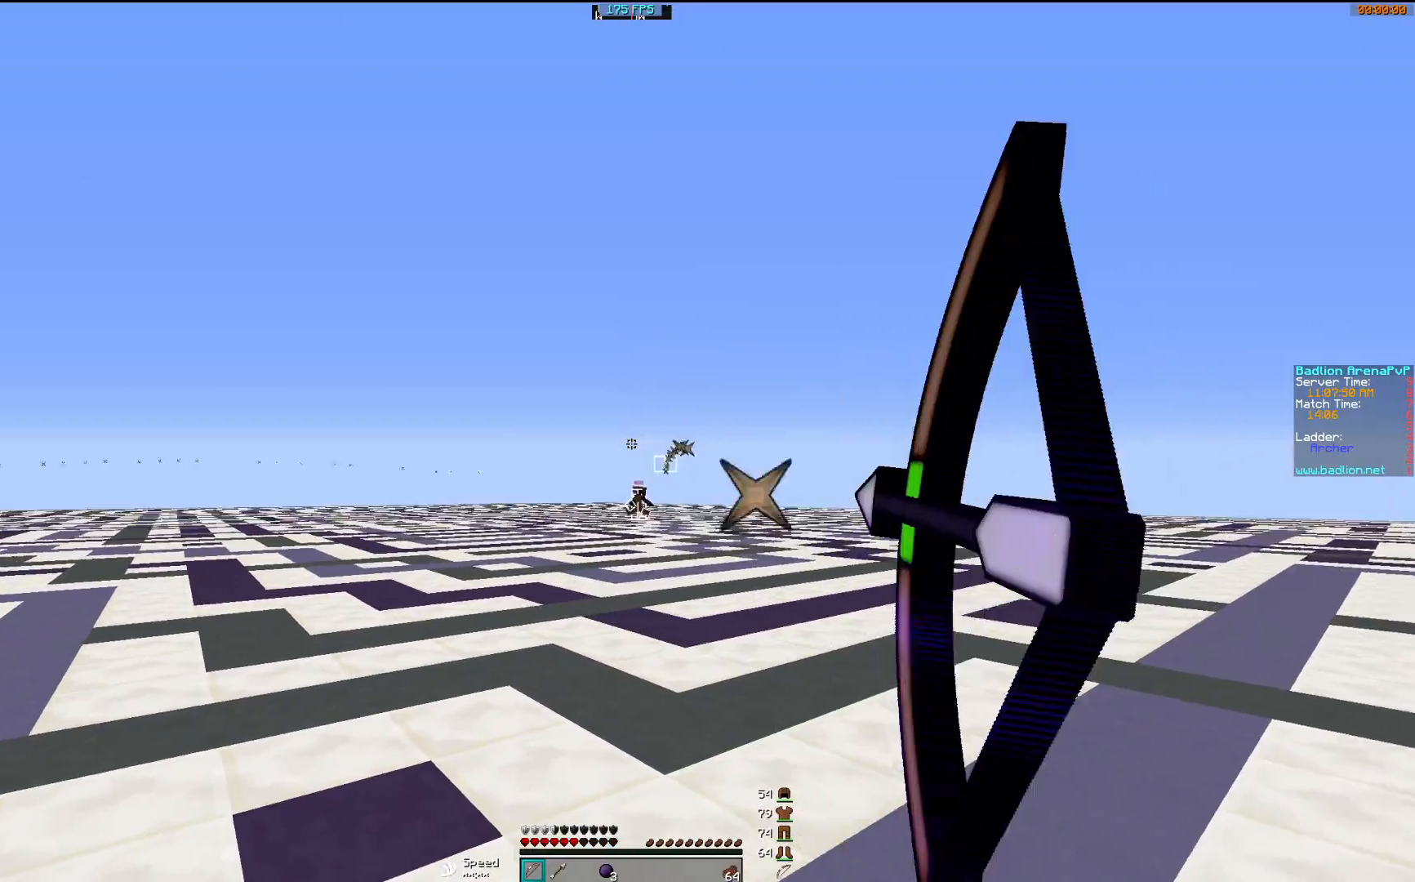
{"keys": ["d", "w"], "mouse": ["right"], "events": [[183, "a", "up"], [433, "d", "down"]]}
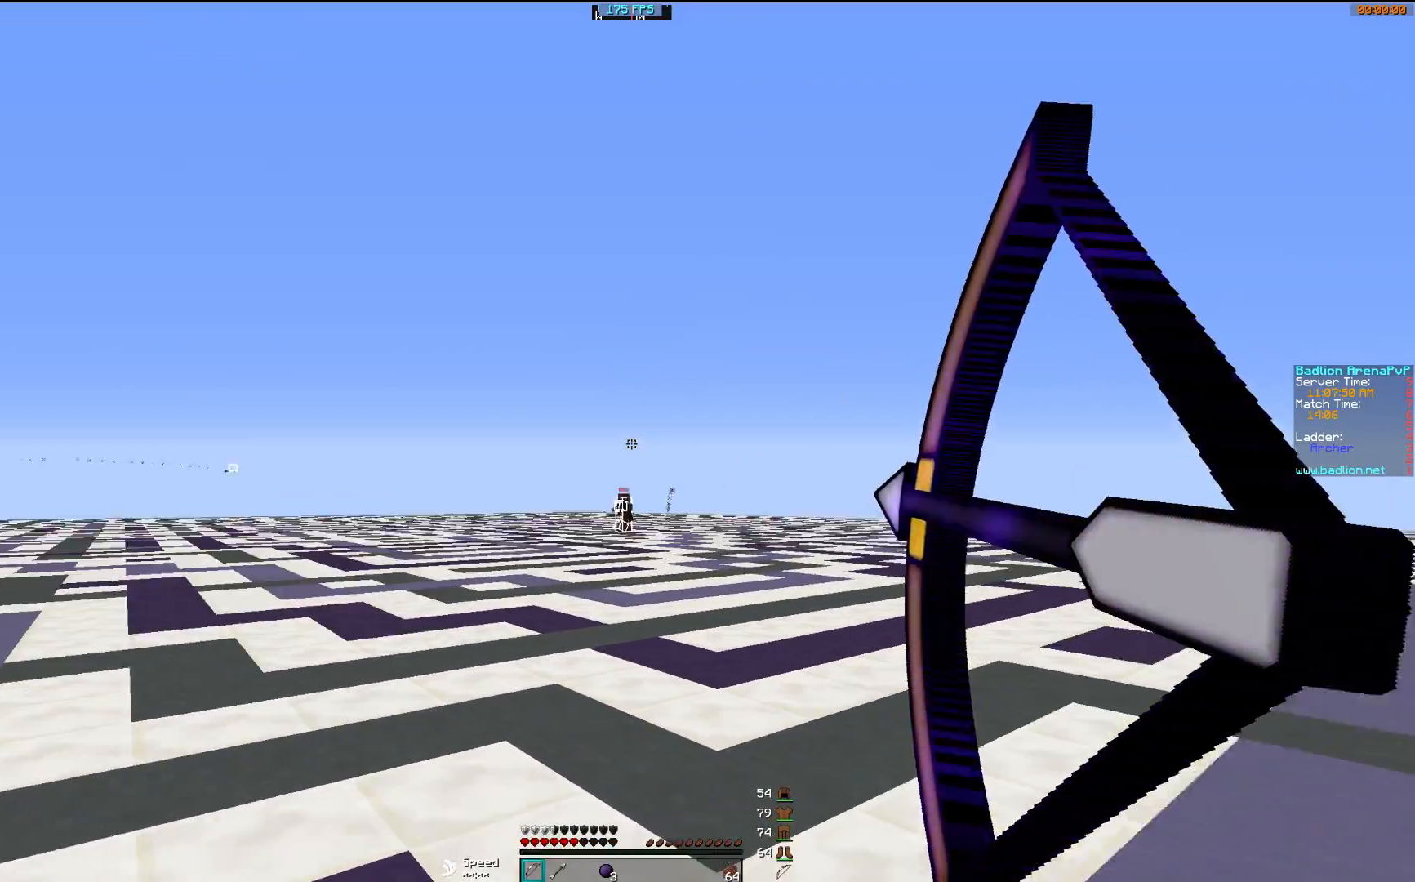
{"keys": ["a", "s"], "mouse": ["right"], "events": [[133, "mouse_right", "up"], [167, "mouse_left", "down"], [267, "d", "up"], [267, "mouse_left", "up"], [267, "mouse_right", "down"], [267, "w", "up"], [383, "a", "down"], [417, "s", "down"]]}
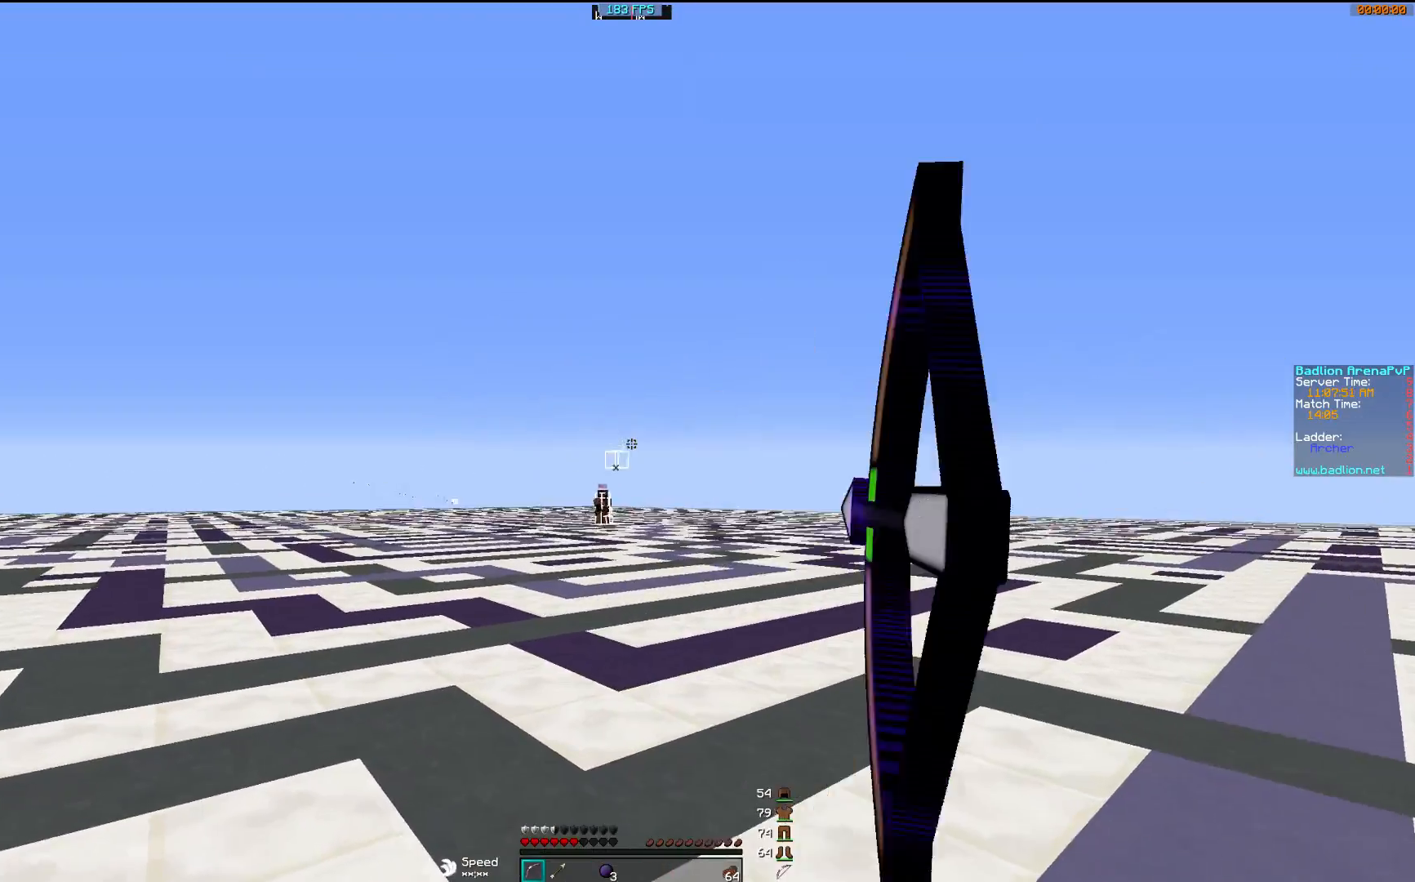
{"keys": ["a"], "mouse": ["right"], "events": [[383, "s", "up"]]}
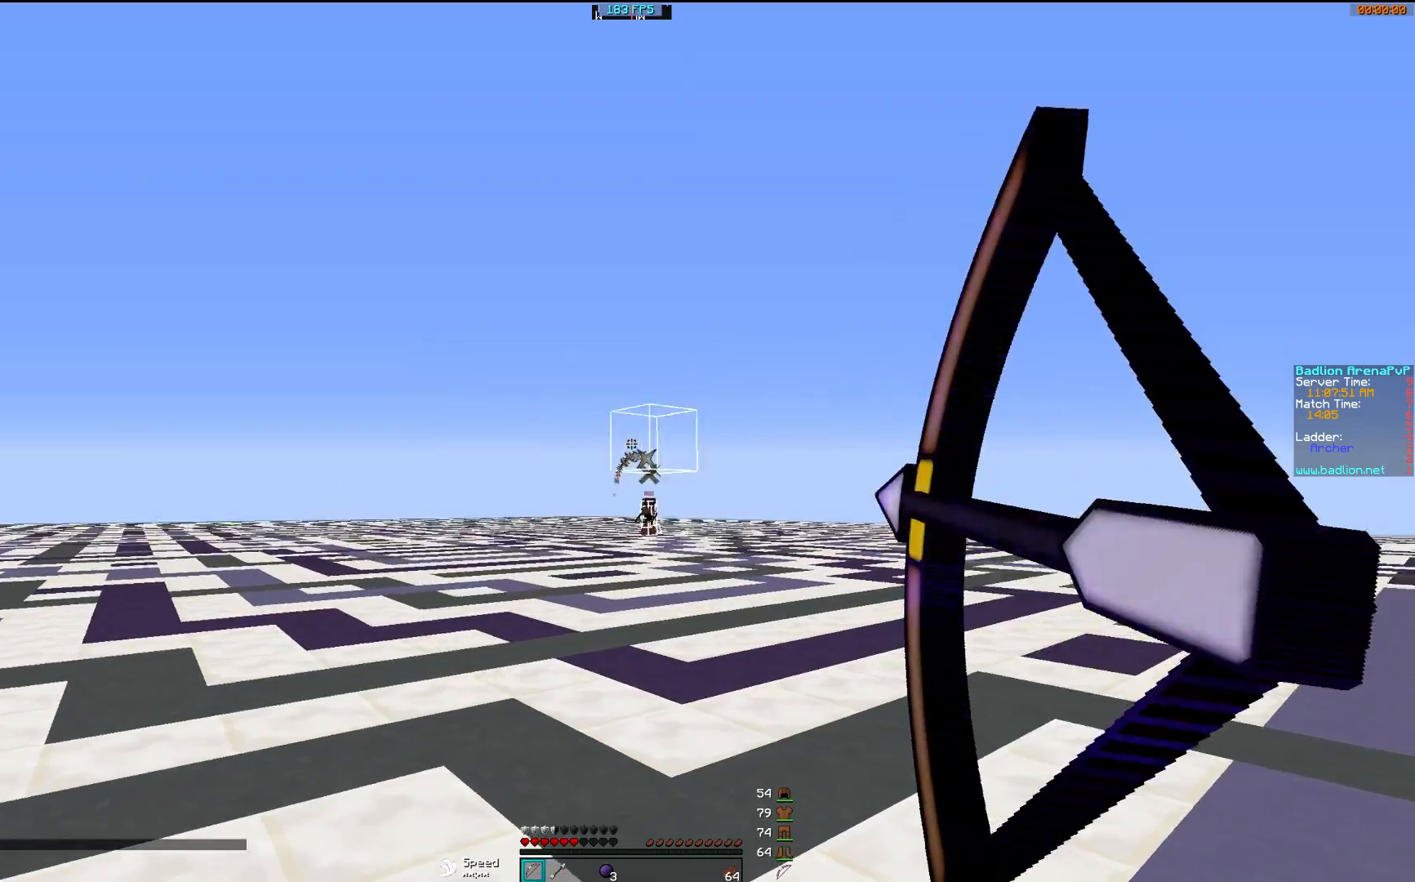
{"keys": ["a", "w"], "mouse": ["left", "right"], "events": [[183, "mouse_right", "up"], [233, "mouse_left", "down"], [267, "mouse_right", "down"], [333, "mouse_left", "up"], [367, "mouse_left", "down"], [433, "w", "down"]]}
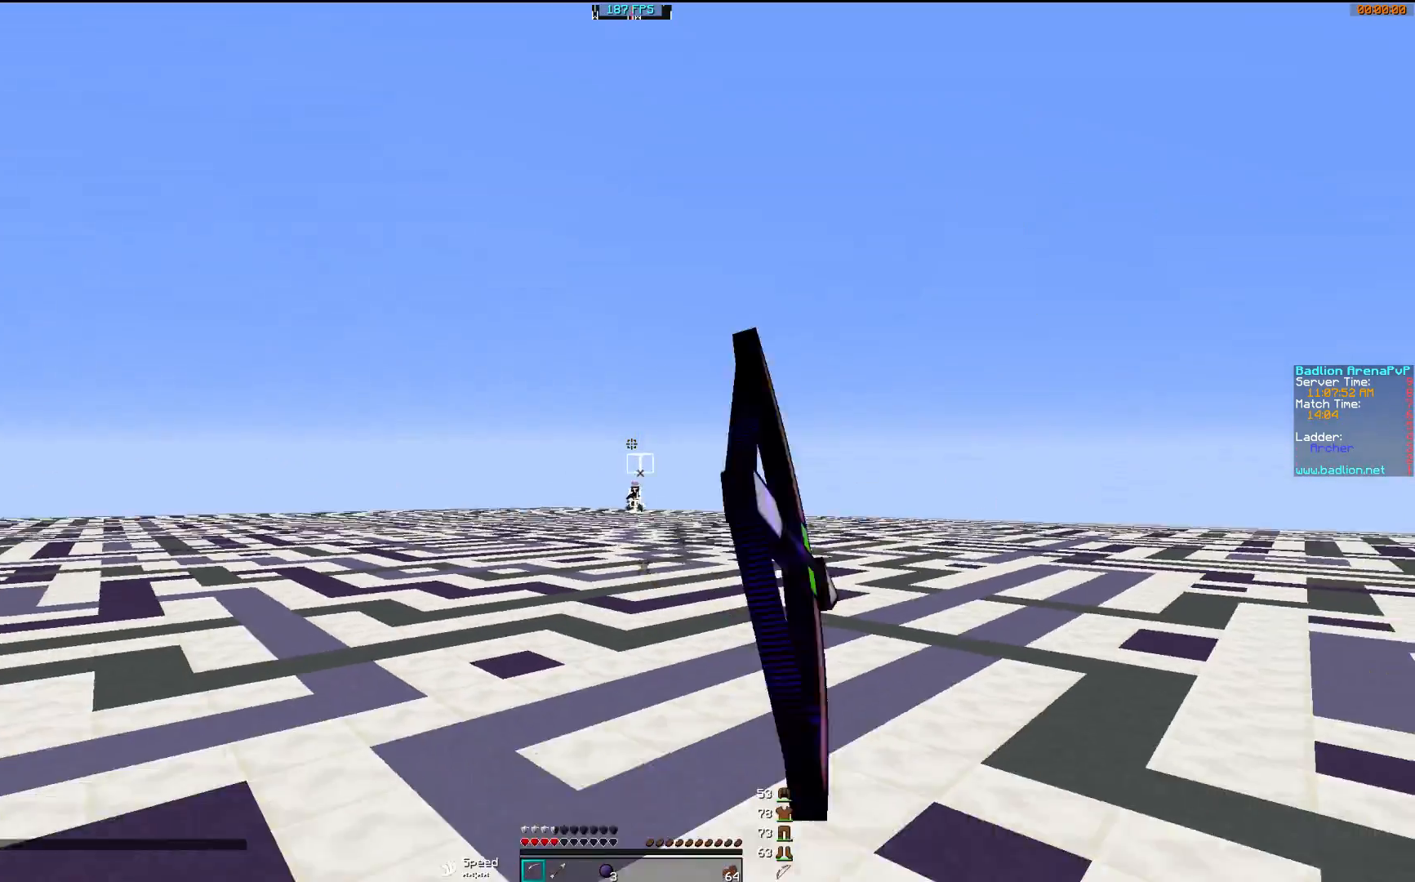
{"keys": ["w"], "mouse": ["right"], "events": [[33, "mouse_left", "up"], [233, "a", "up"]]}
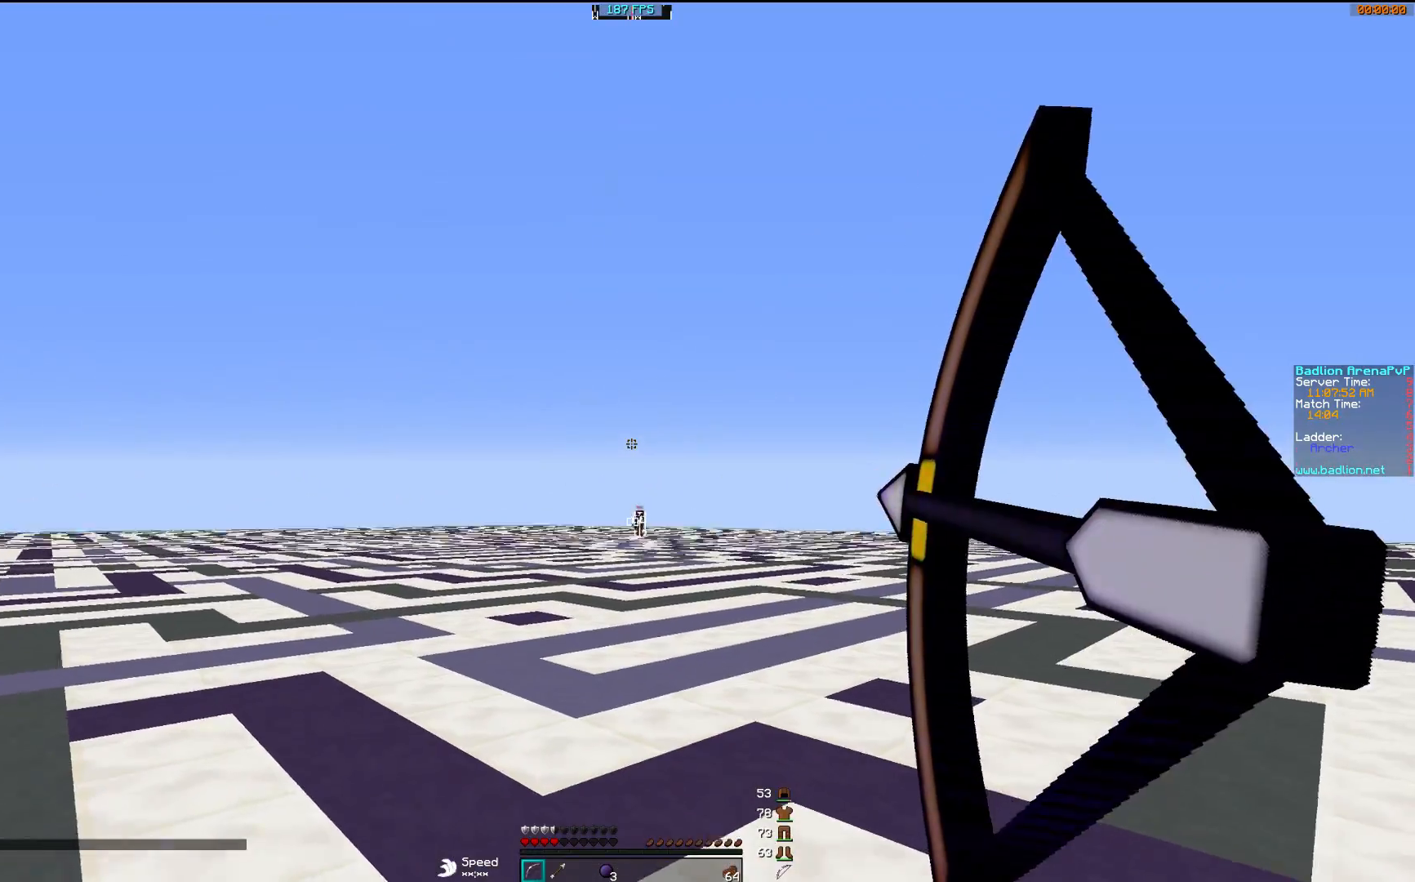
{"keys": ["a", "w"], "mouse": ["right"], "events": [[483, "a", "down"]]}
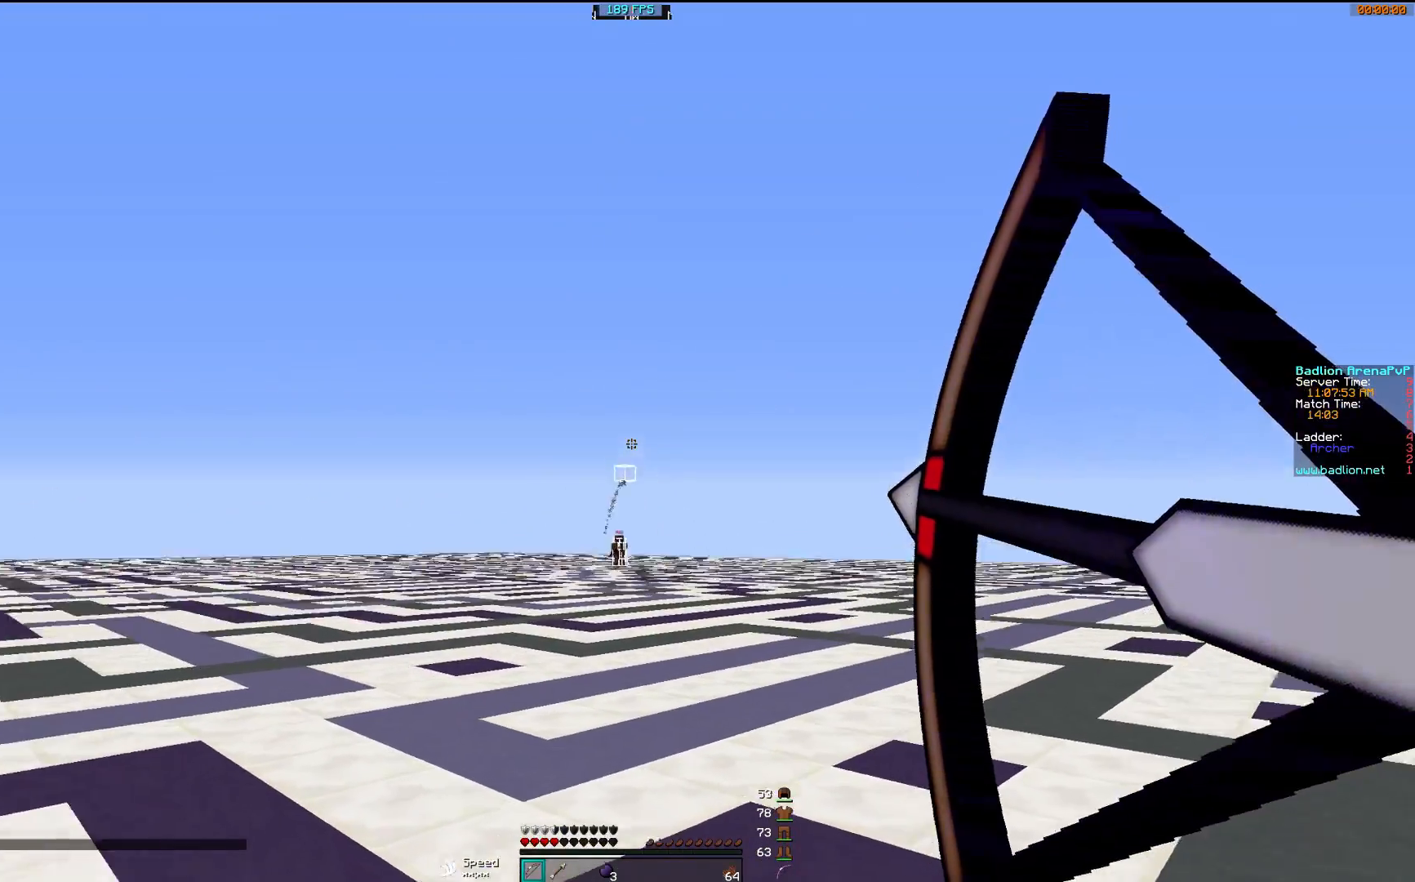
{"keys": ["d"], "mouse": ["right"], "events": [[133, "mouse_right", "up"], [133, "w", "up"], [183, "mouse_left", "down"], [217, "mouse_right", "down"], [283, "a", "up"], [283, "d", "down"], [317, "mouse_left", "up"]]}
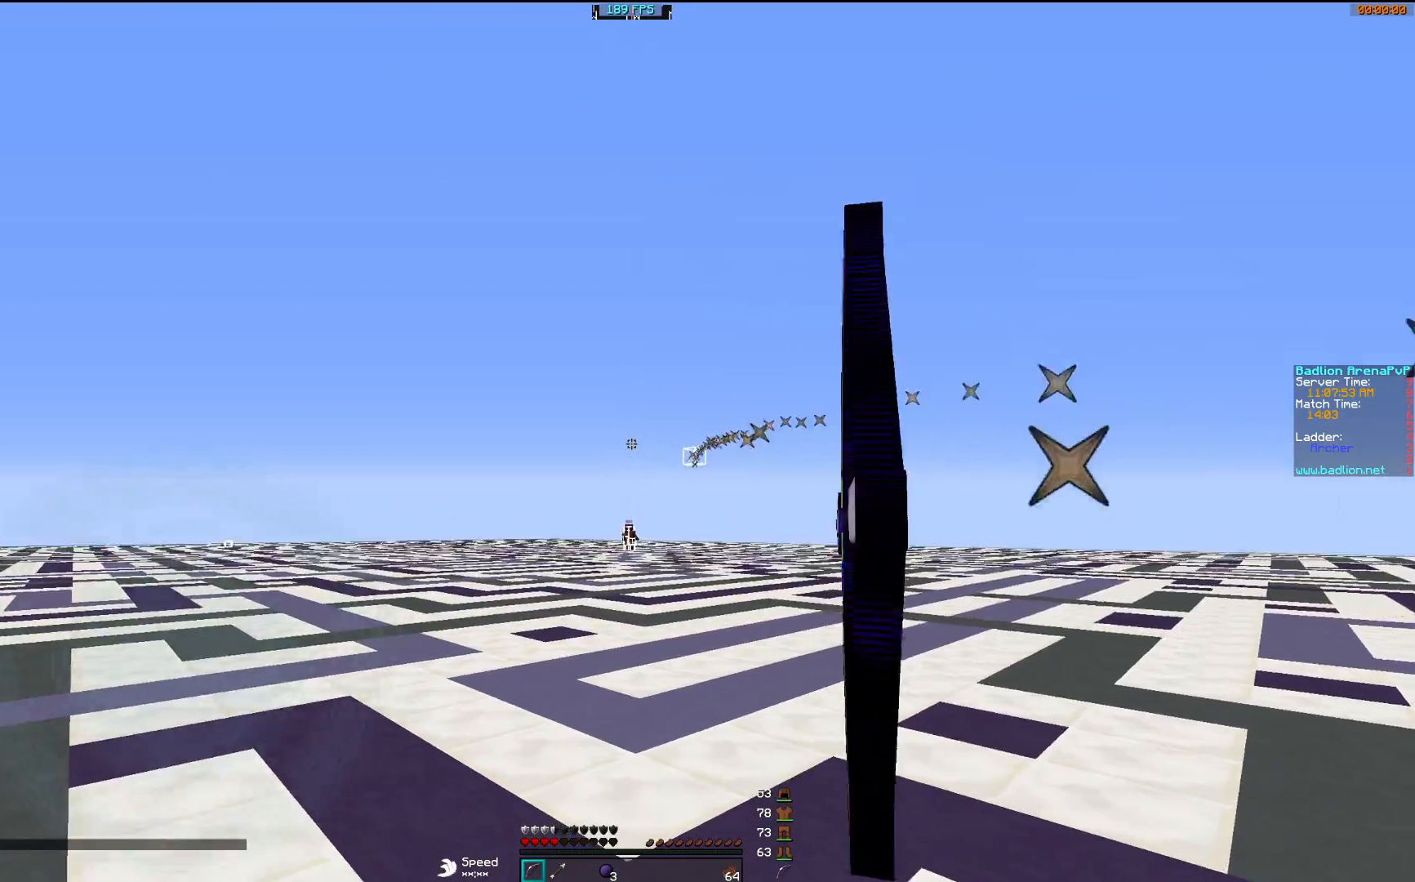
{"keys": ["a", "s"], "mouse": ["right"], "events": [[317, "a", "down"], [317, "d", "up"], [317, "s", "down"]]}
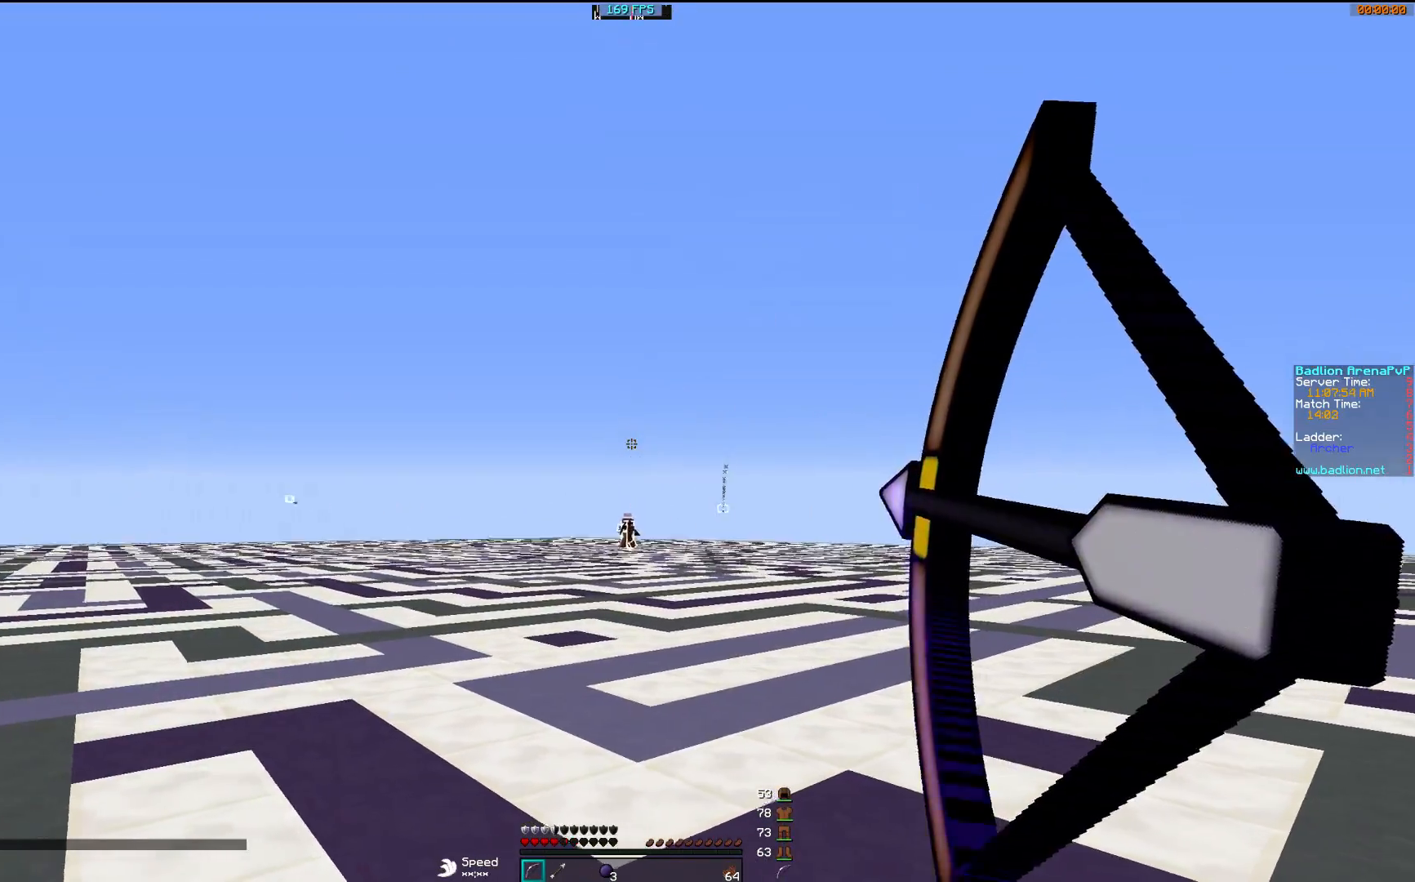
{"keys": ["d"], "mouse": ["right"], "events": [[267, "mouse_right", "up"], [317, "mouse_left", "down"], [317, "mouse_right", "down"], [433, "s", "up"], [467, "a", "up"], [467, "d", "down"], [467, "mouse_left", "up"]]}